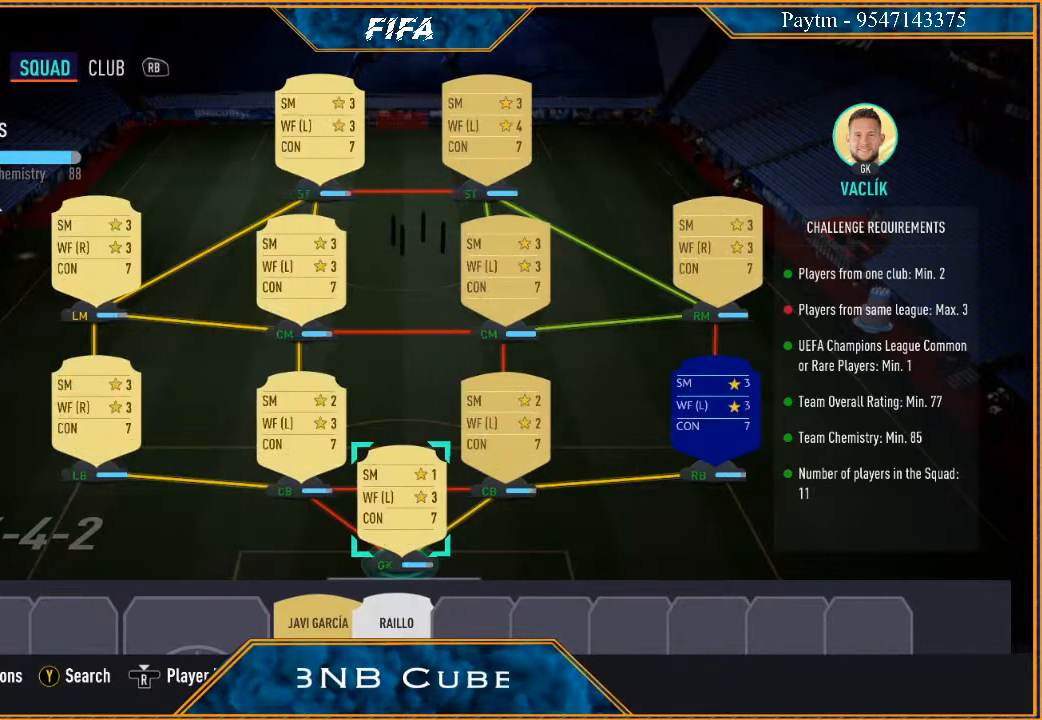
Gameplay with a controller (Xbox layout); each line is a JSON object with the inputs held at the frame after it. "events" lists button and stick changes between this image and that frame as [ms after this image, input, new state], when the widget could be followed in between.
{"buttons": [], "left_stick": "center", "right_stick": "center", "events": [[200, "right_stick", "left"], [367, "right_stick", "center"]]}
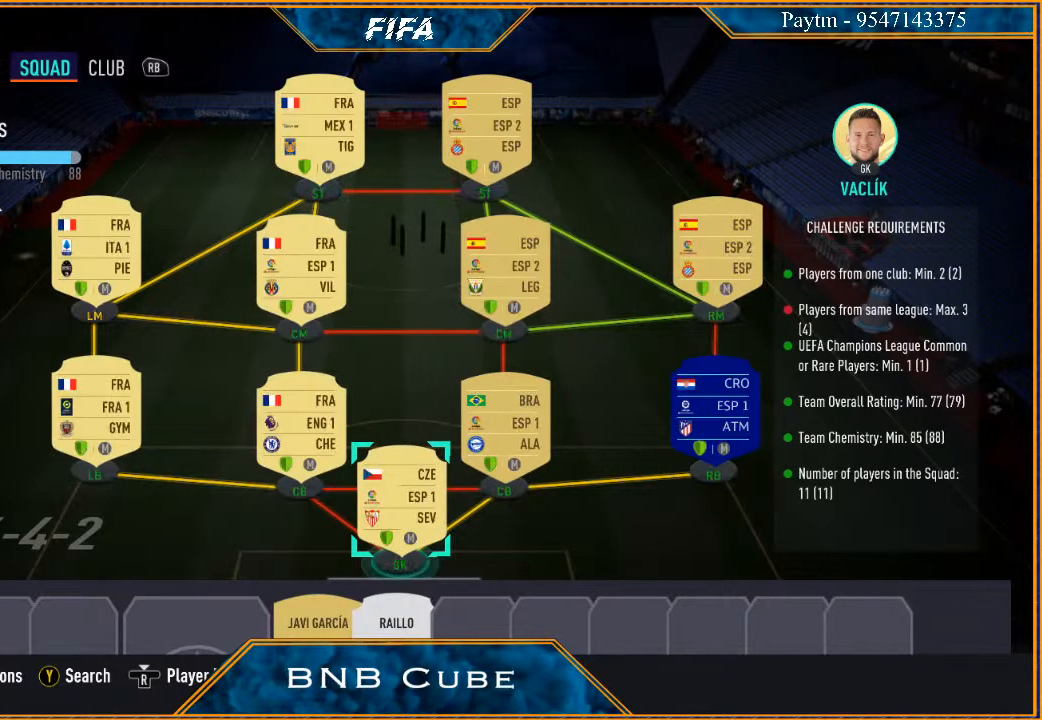
{"buttons": [], "left_stick": "center", "right_stick": "center", "events": []}
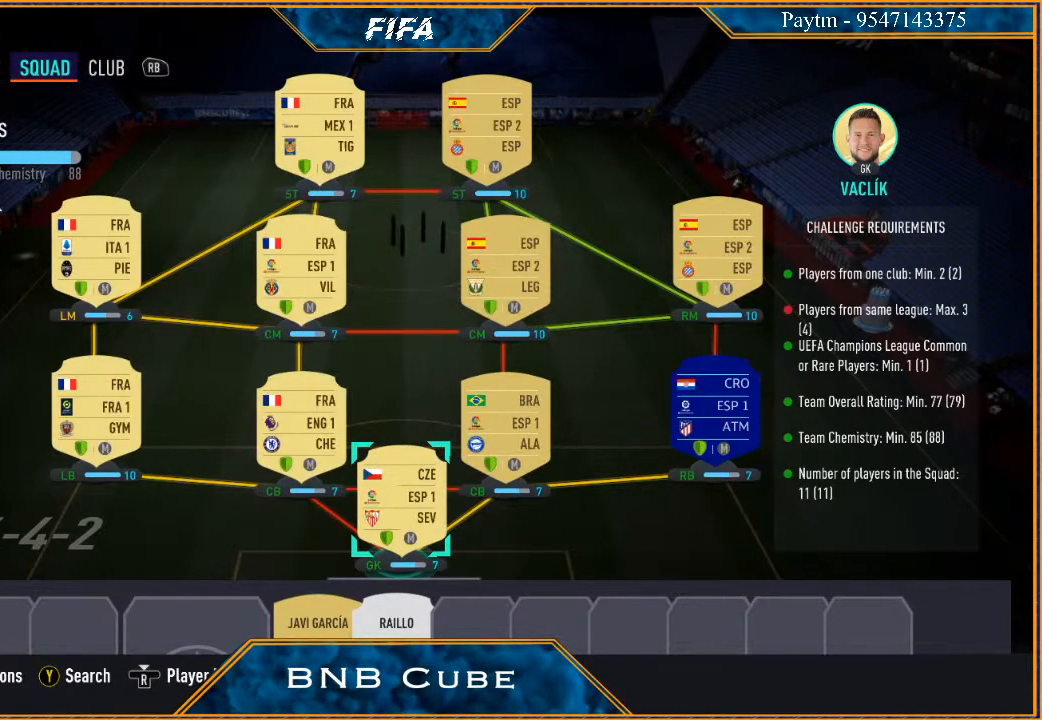
{"buttons": [], "left_stick": "center", "right_stick": "center", "events": [[367, "right_stick", "left"], [500, "right_stick", "center"]]}
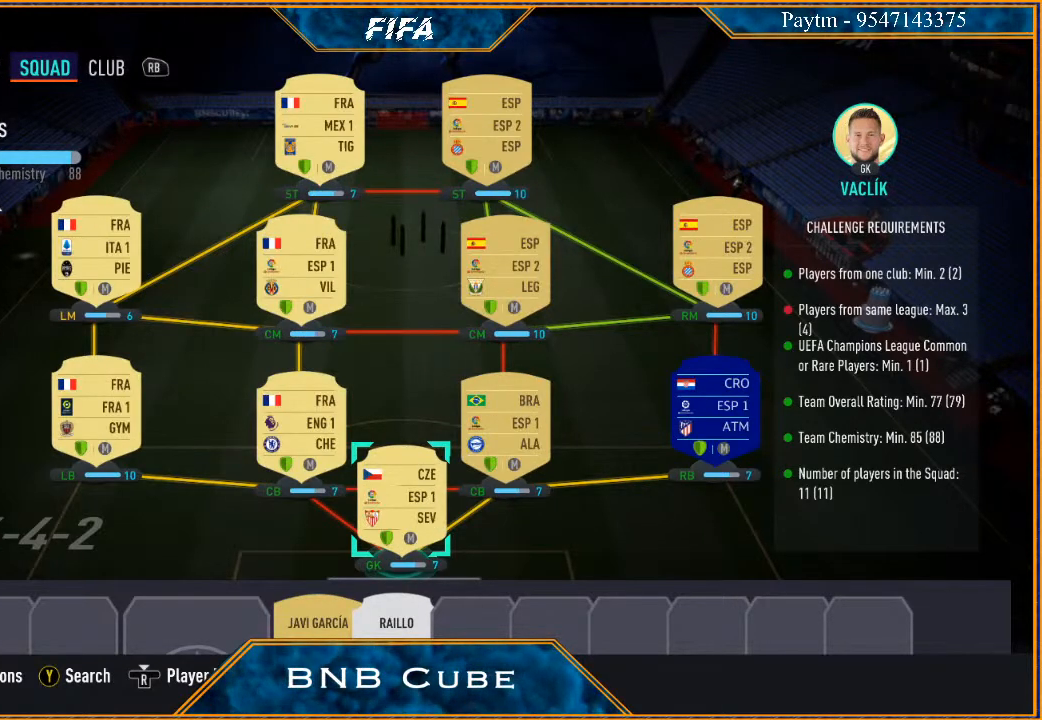
{"buttons": [], "left_stick": "center", "right_stick": "center", "events": []}
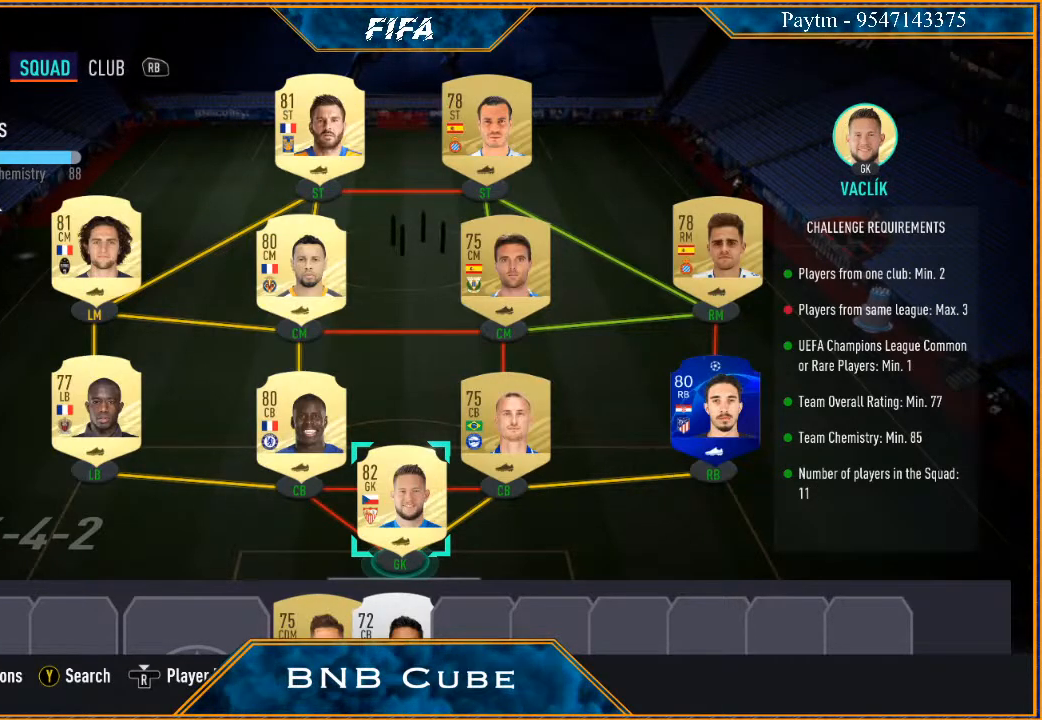
{"buttons": [], "left_stick": "center", "right_stick": "center", "events": [[33, "right_stick", "right"], [200, "right_stick", "center"]]}
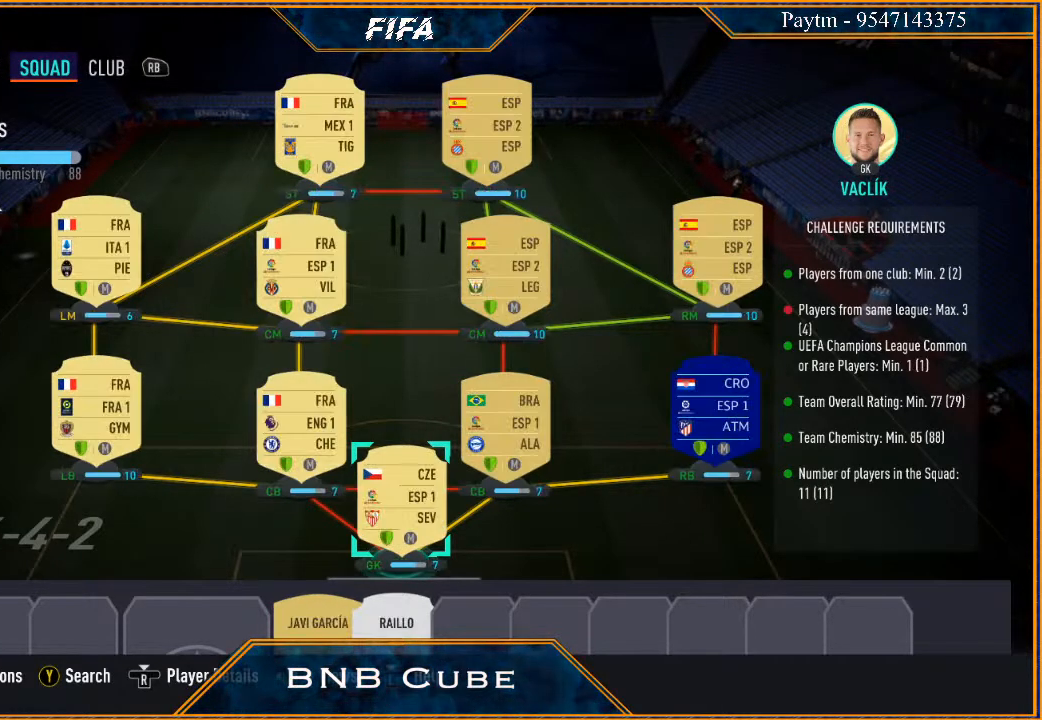
{"buttons": [], "left_stick": "center", "right_stick": "center", "events": []}
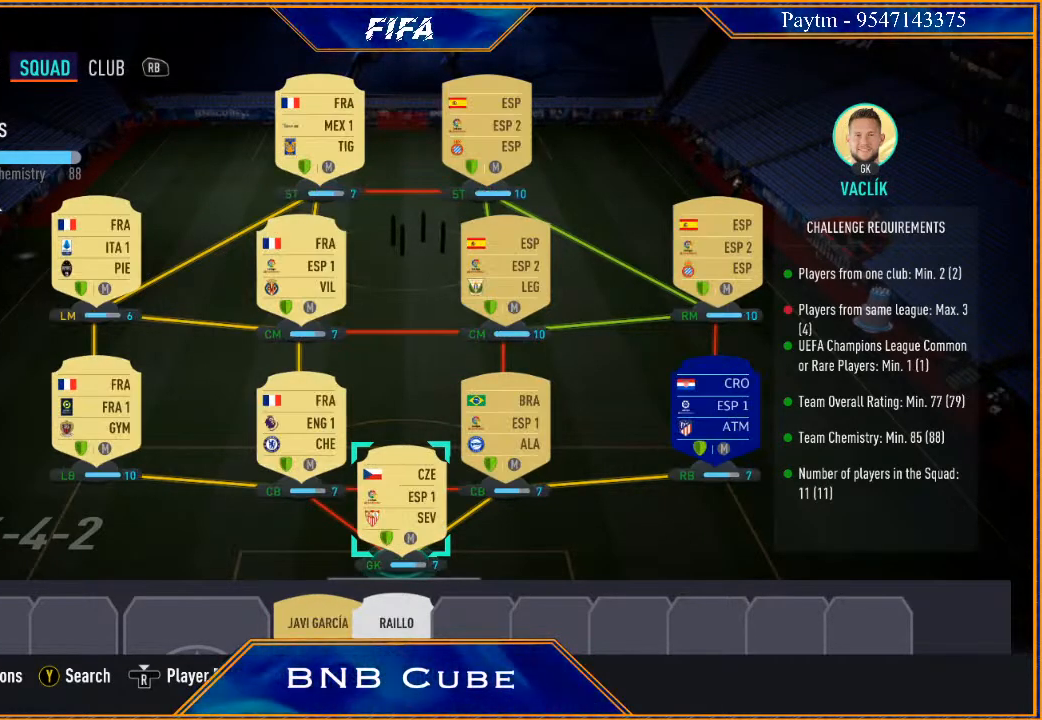
{"buttons": [], "left_stick": "center", "right_stick": "center", "events": []}
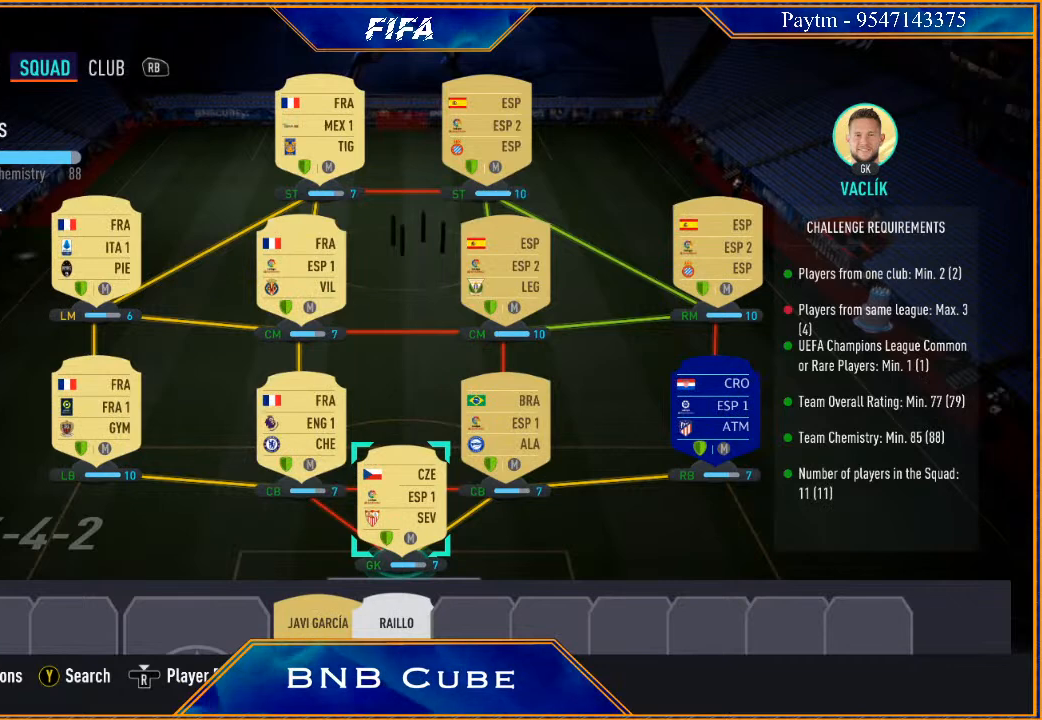
{"buttons": [], "left_stick": "center", "right_stick": "center", "events": []}
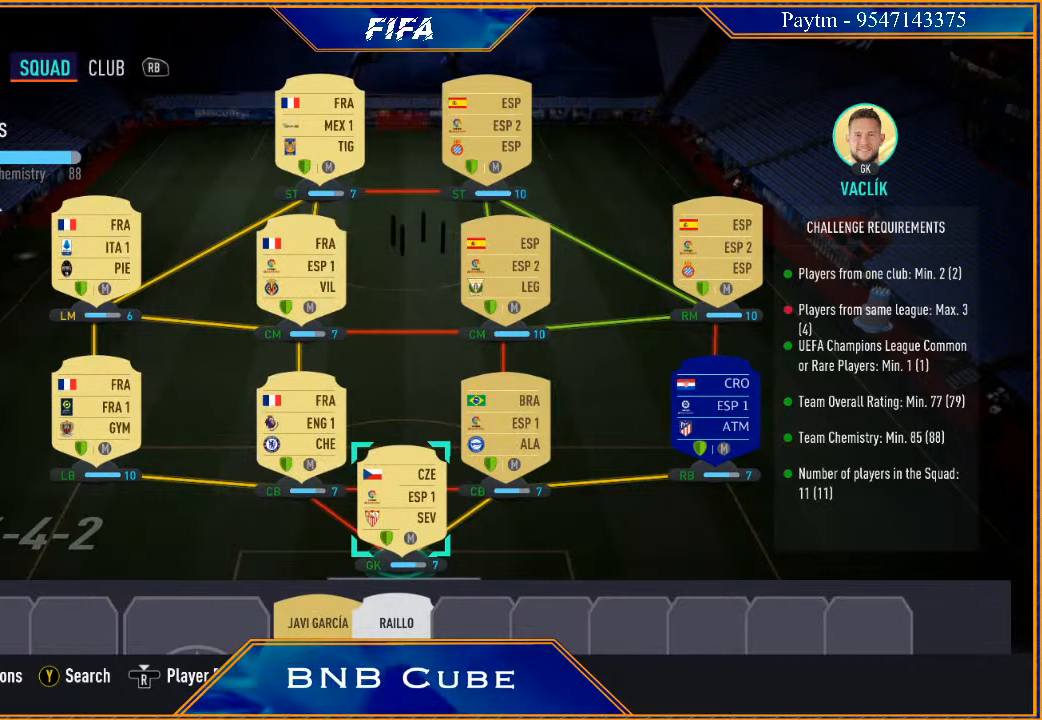
{"buttons": [], "left_stick": "center", "right_stick": "center", "events": []}
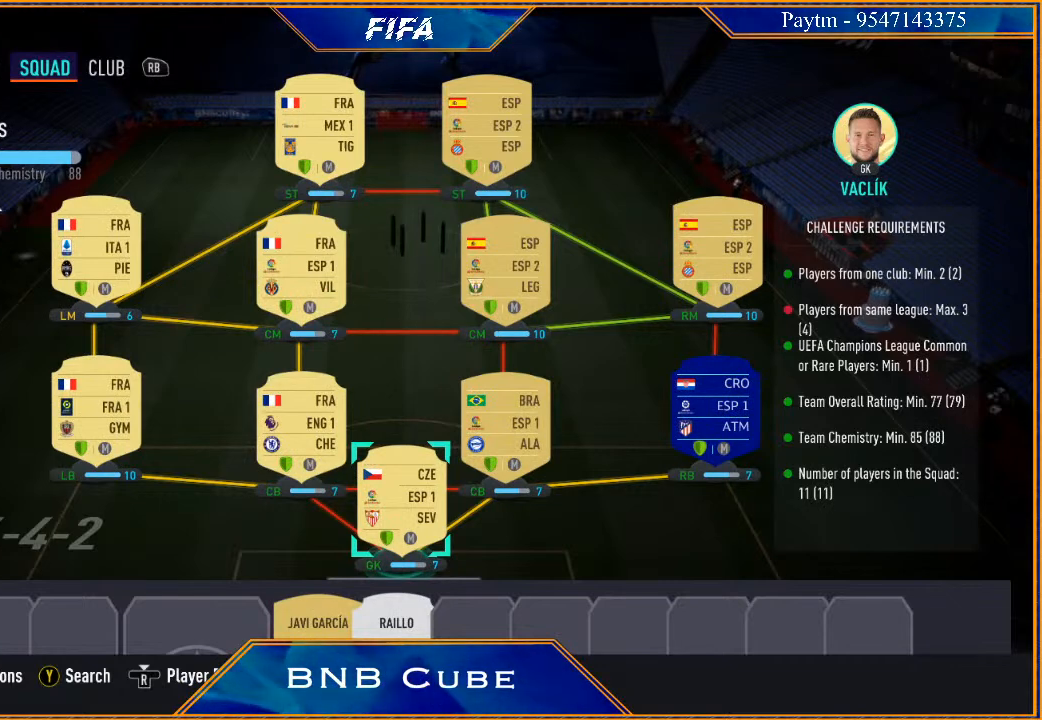
{"buttons": [], "left_stick": "center", "right_stick": "center", "events": []}
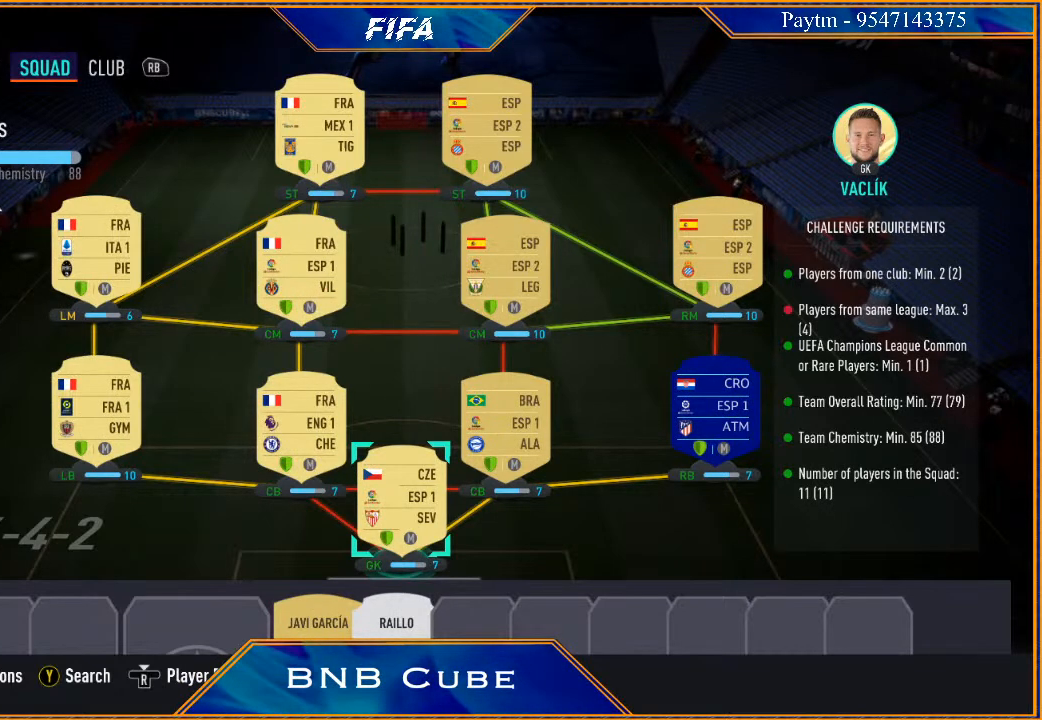
{"buttons": [], "left_stick": "center", "right_stick": "center", "events": []}
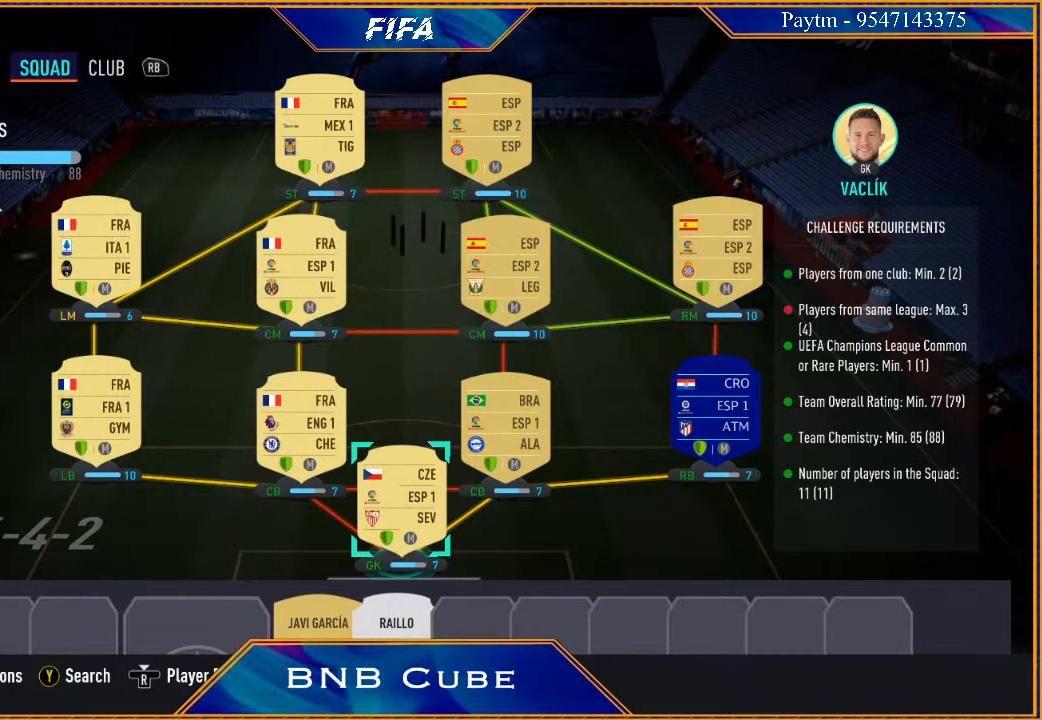
{"buttons": [], "left_stick": "center", "right_stick": "center", "events": []}
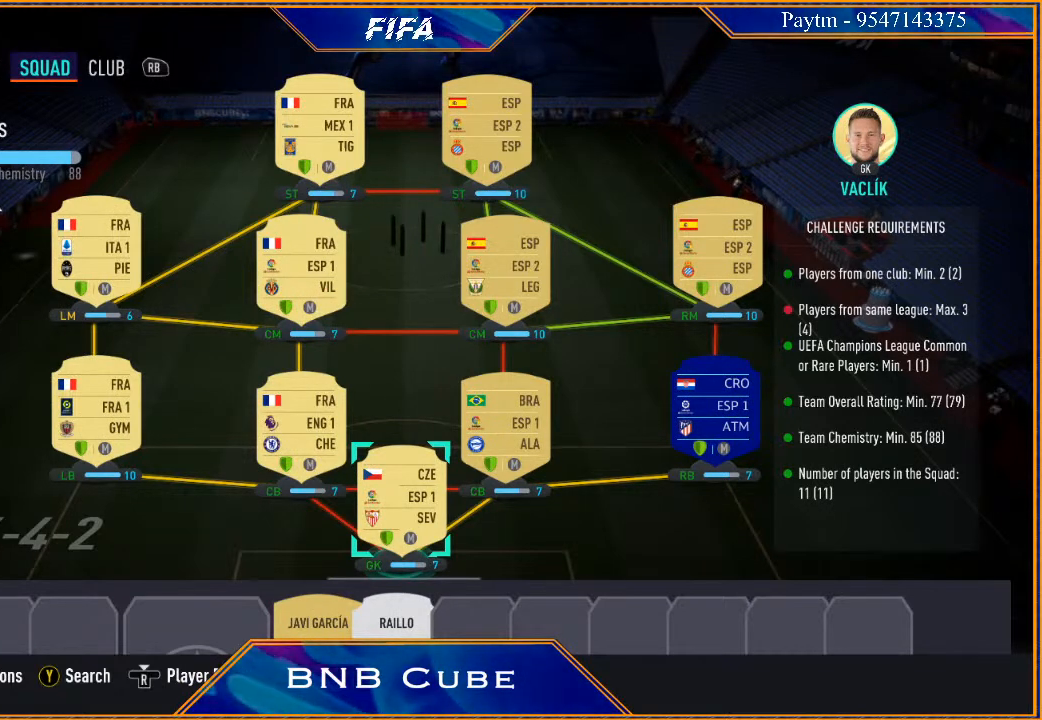
{"buttons": [], "left_stick": "center", "right_stick": "center", "events": []}
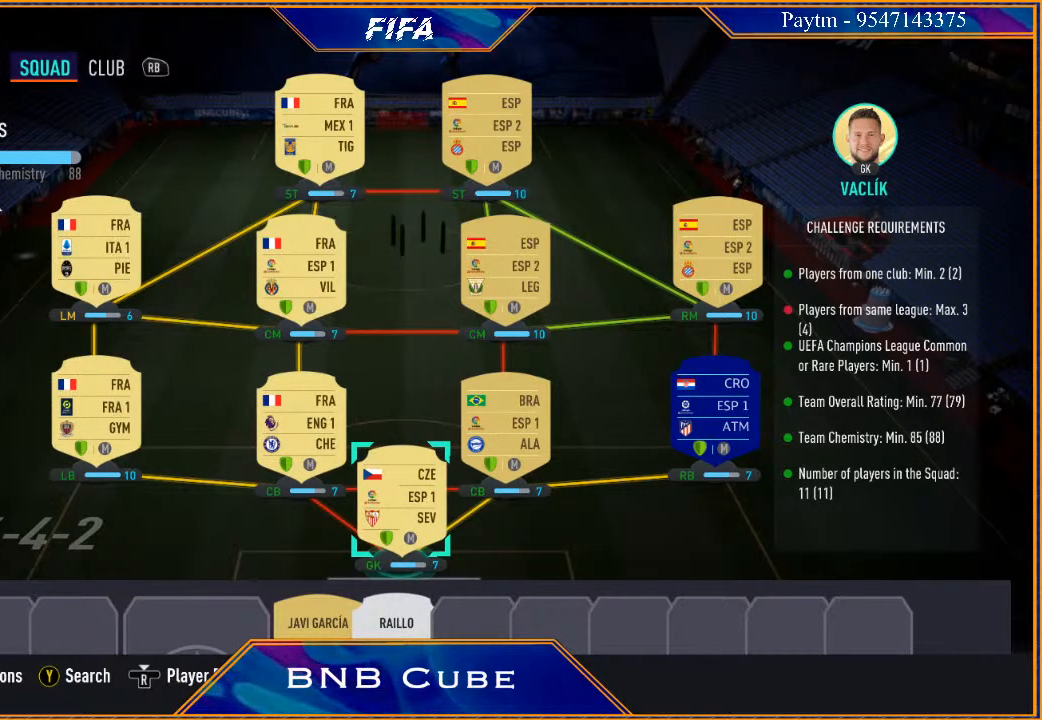
{"buttons": [], "left_stick": "center", "right_stick": "center", "events": []}
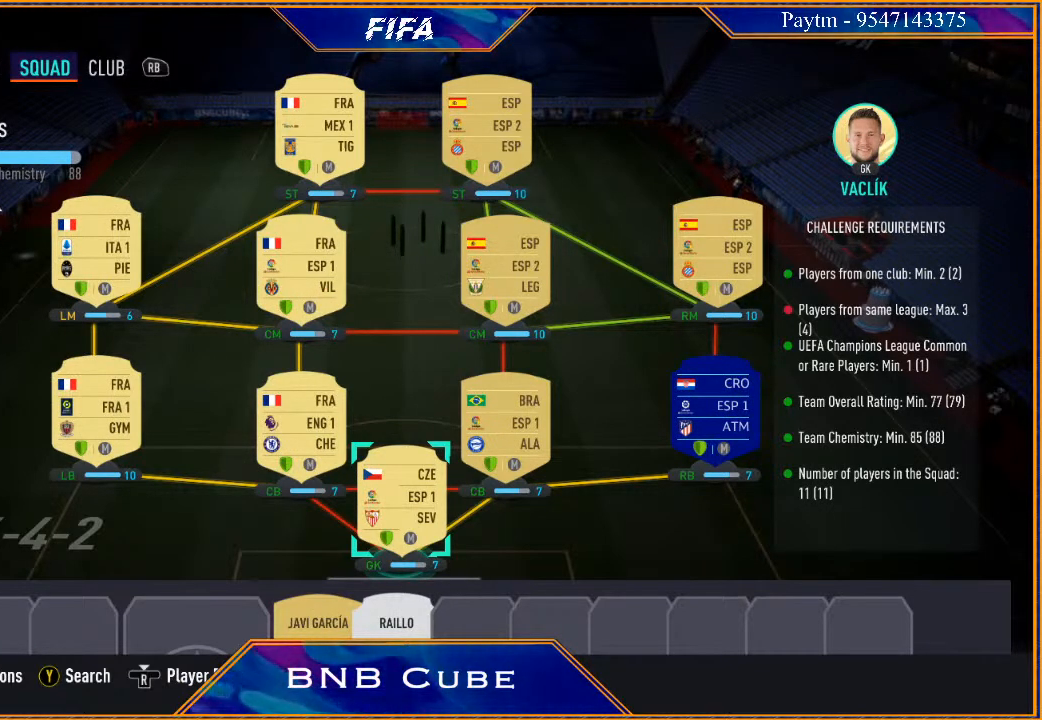
{"buttons": [], "left_stick": "center", "right_stick": "center", "events": [[167, "right_stick", "left"], [300, "right_stick", "center"]]}
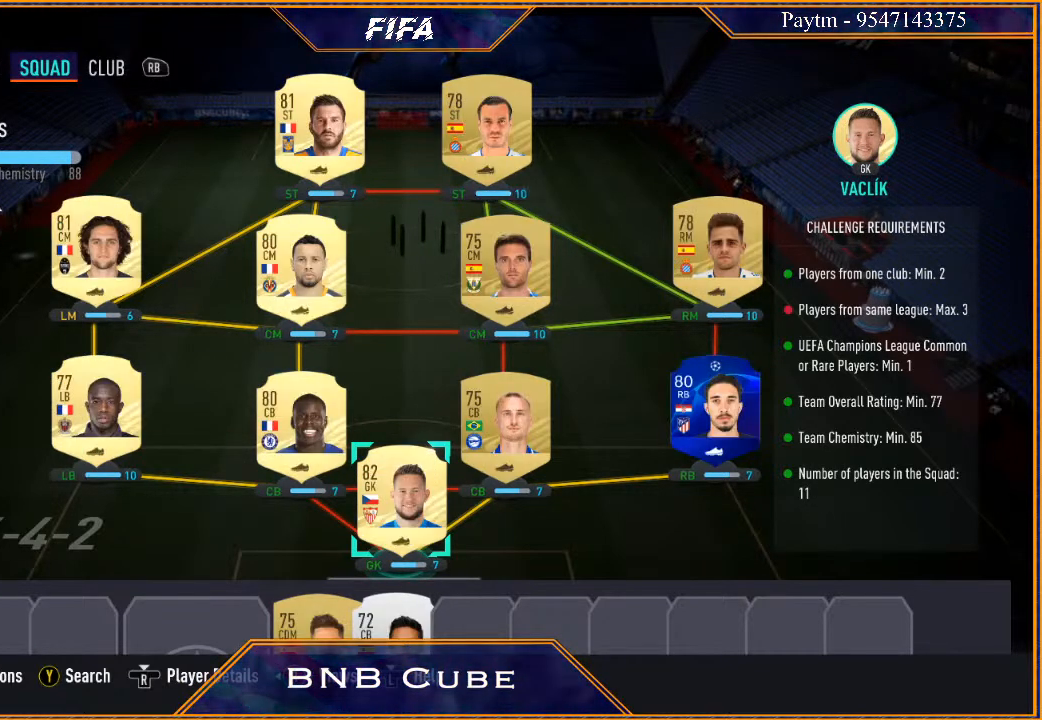
{"buttons": [], "left_stick": "center", "right_stick": "center", "events": []}
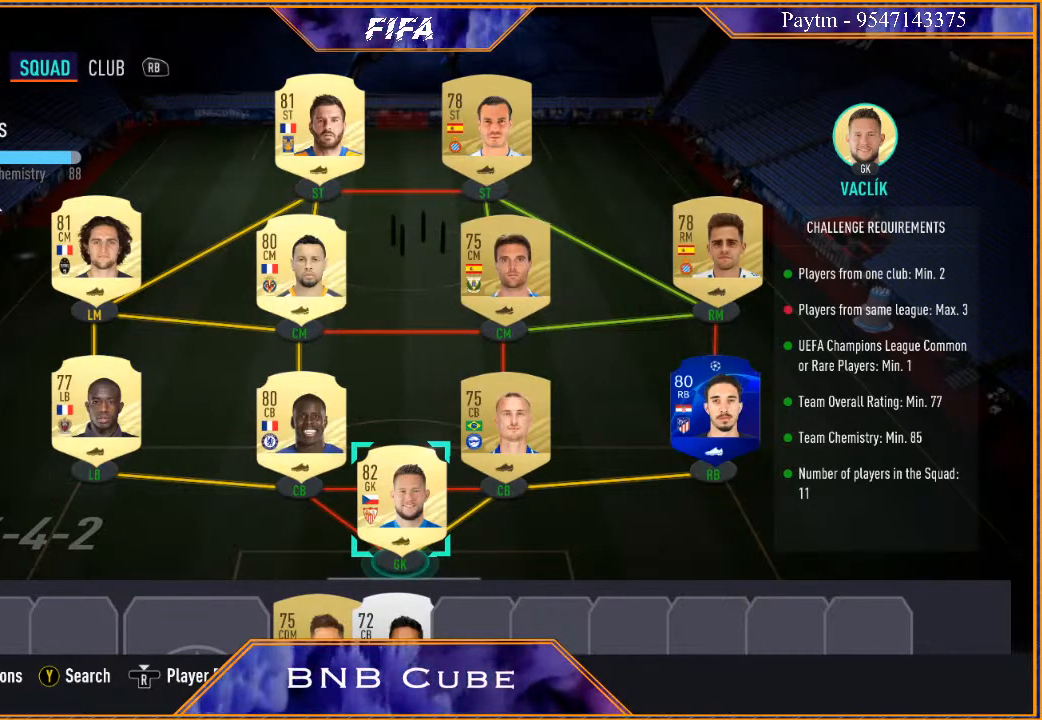
{"buttons": [], "left_stick": "up", "right_stick": "center", "events": [[467, "left_stick", "up"]]}
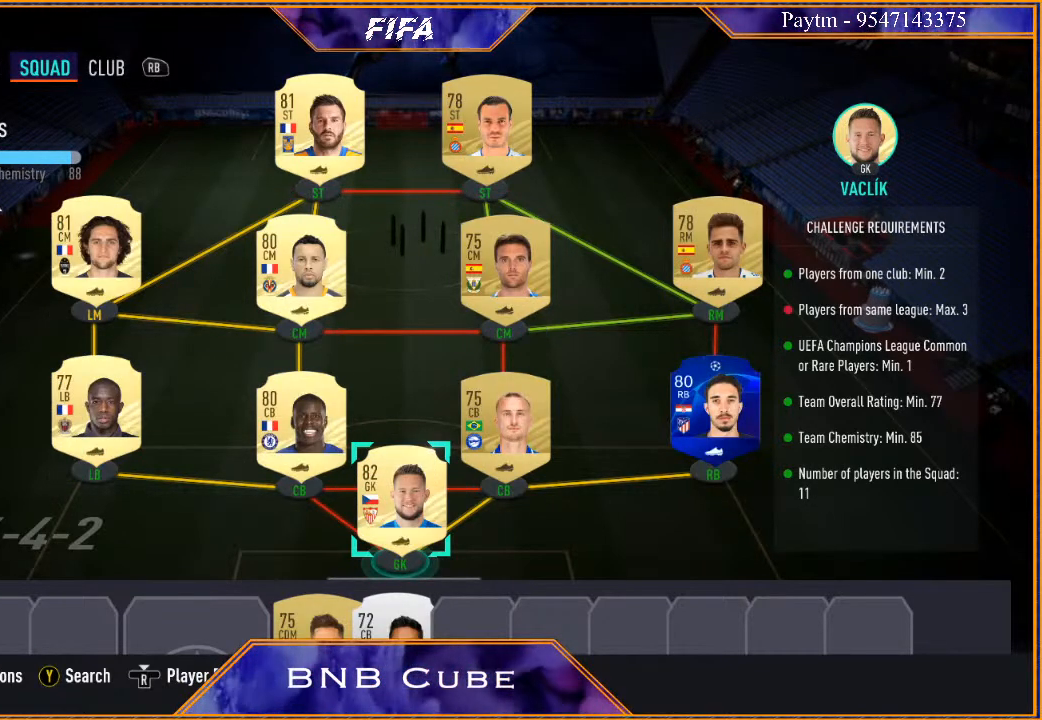
{"buttons": [], "left_stick": "down", "right_stick": "center", "events": [[133, "left_stick", "center"], [467, "left_stick", "down"]]}
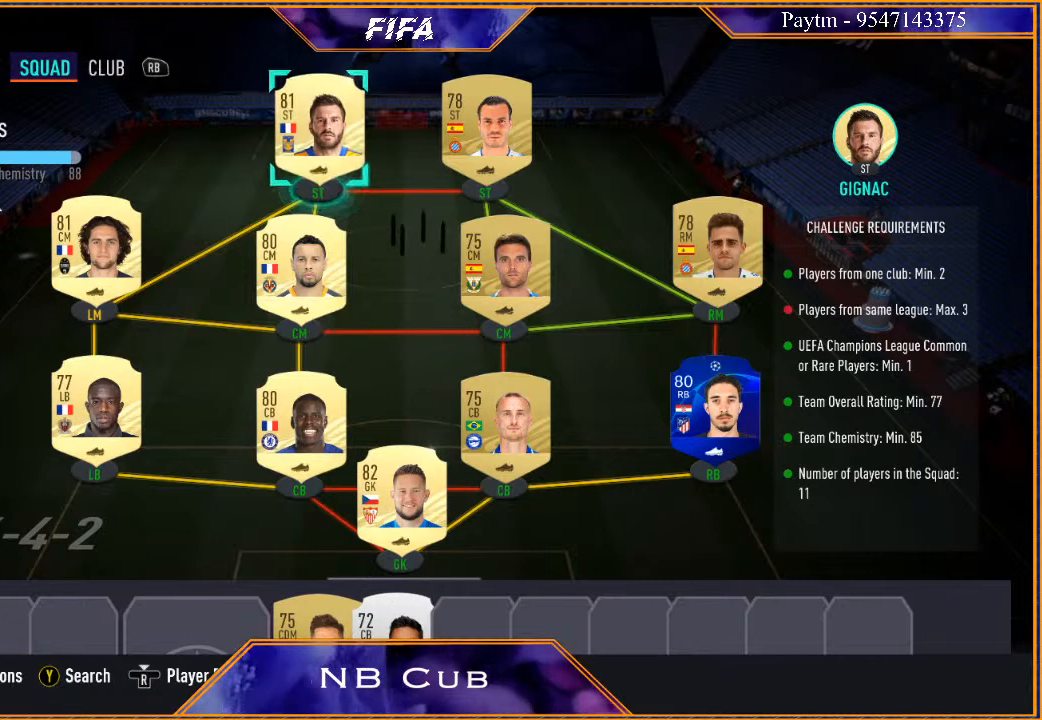
{"buttons": [], "left_stick": "center", "right_stick": "center", "events": [[133, "left_stick", "center"]]}
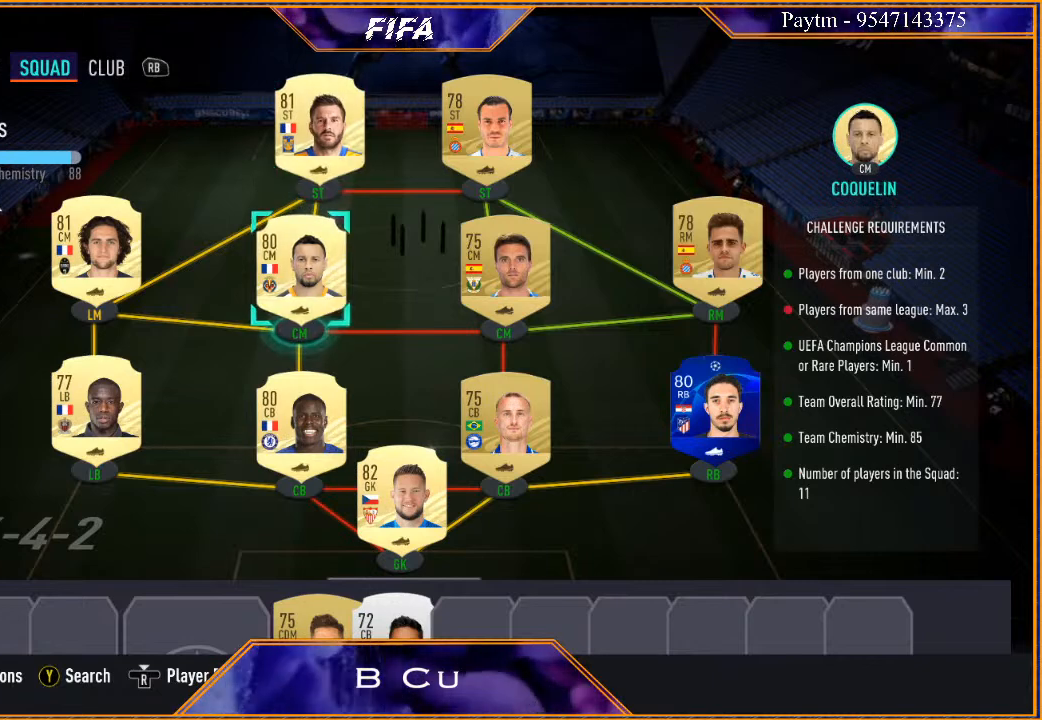
{"buttons": [], "left_stick": "center", "right_stick": "center", "events": []}
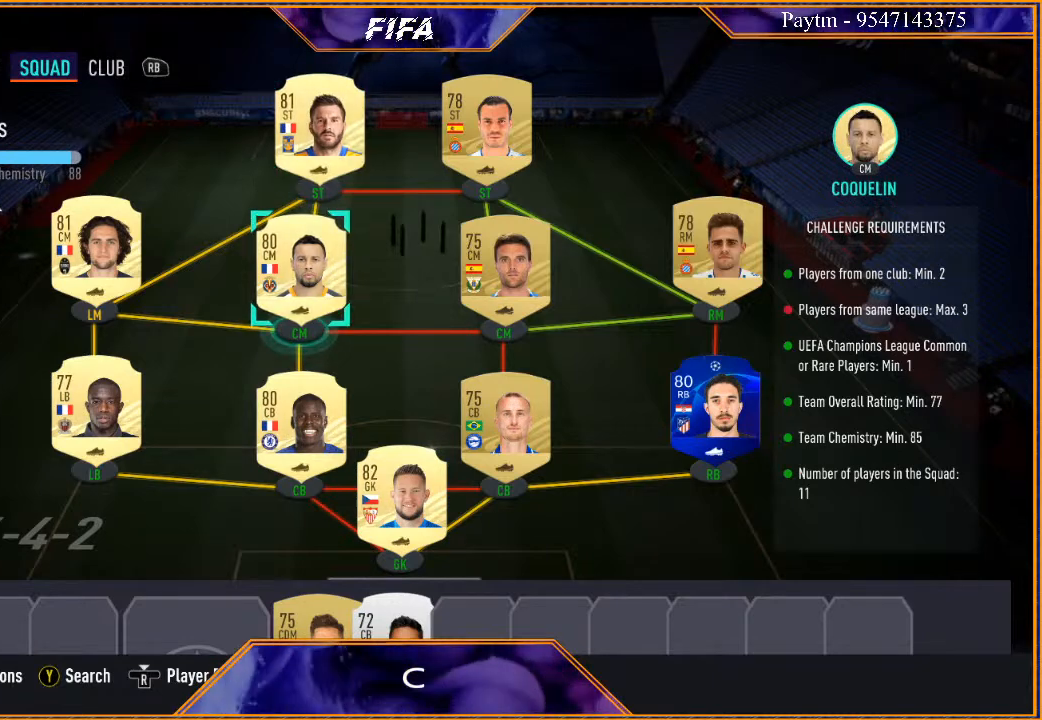
{"buttons": [], "left_stick": "center", "right_stick": "center", "events": [[133, "A", "down"], [233, "A", "up"], [333, "left_stick", "down"], [467, "left_stick", "center"]]}
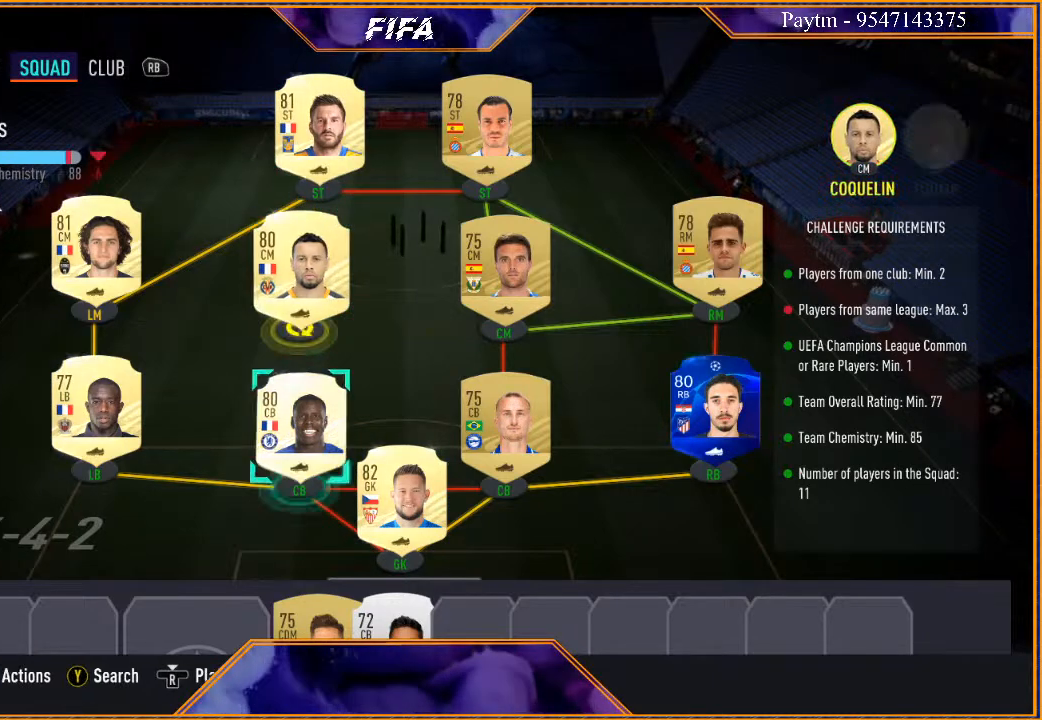
{"buttons": [], "left_stick": "center", "right_stick": "center", "events": [[67, "left_stick", "down"], [200, "left_stick", "center"], [333, "left_stick", "down"], [500, "left_stick", "center"]]}
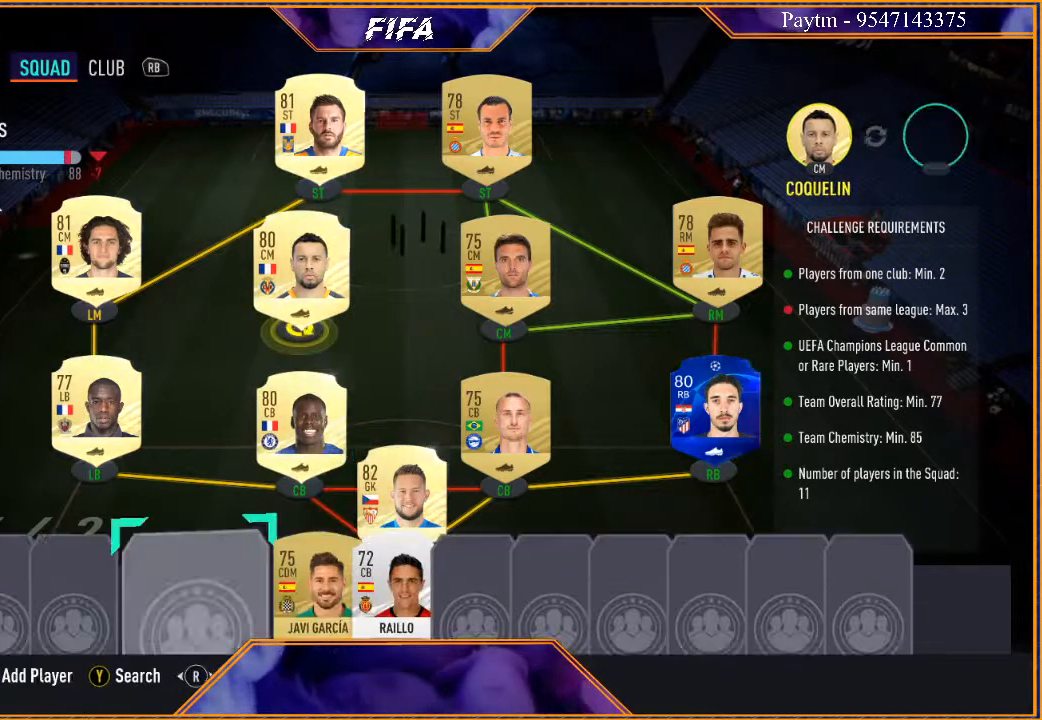
{"buttons": [], "left_stick": "center", "right_stick": "center", "events": []}
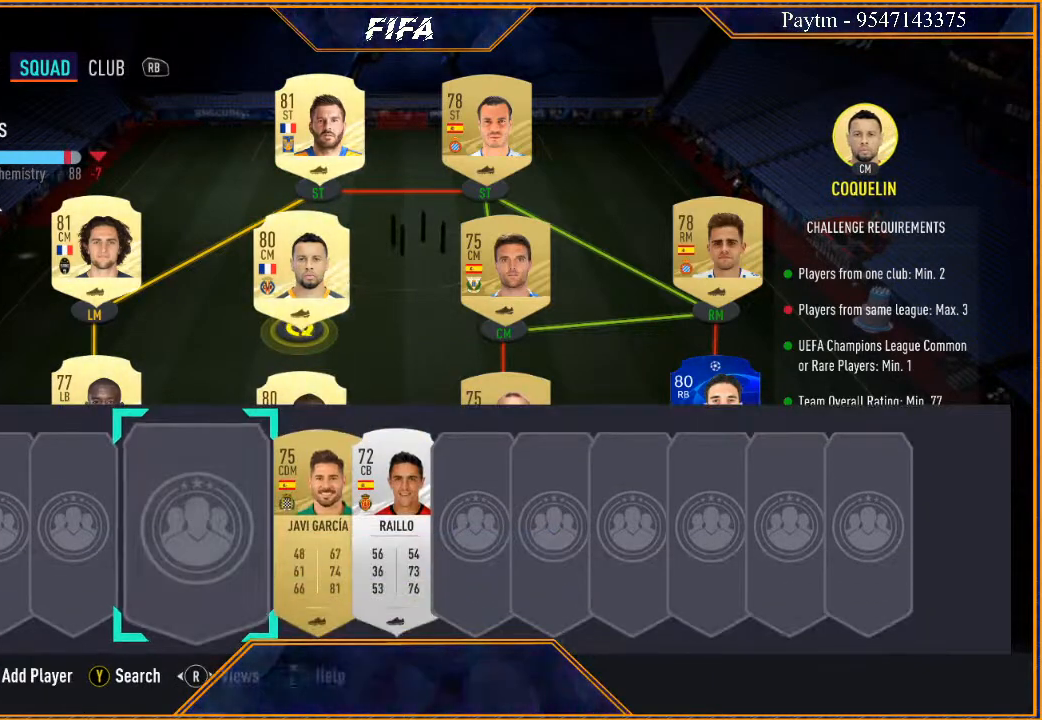
{"buttons": [], "left_stick": "center", "right_stick": "center", "events": [[167, "A", "down"], [300, "A", "up"]]}
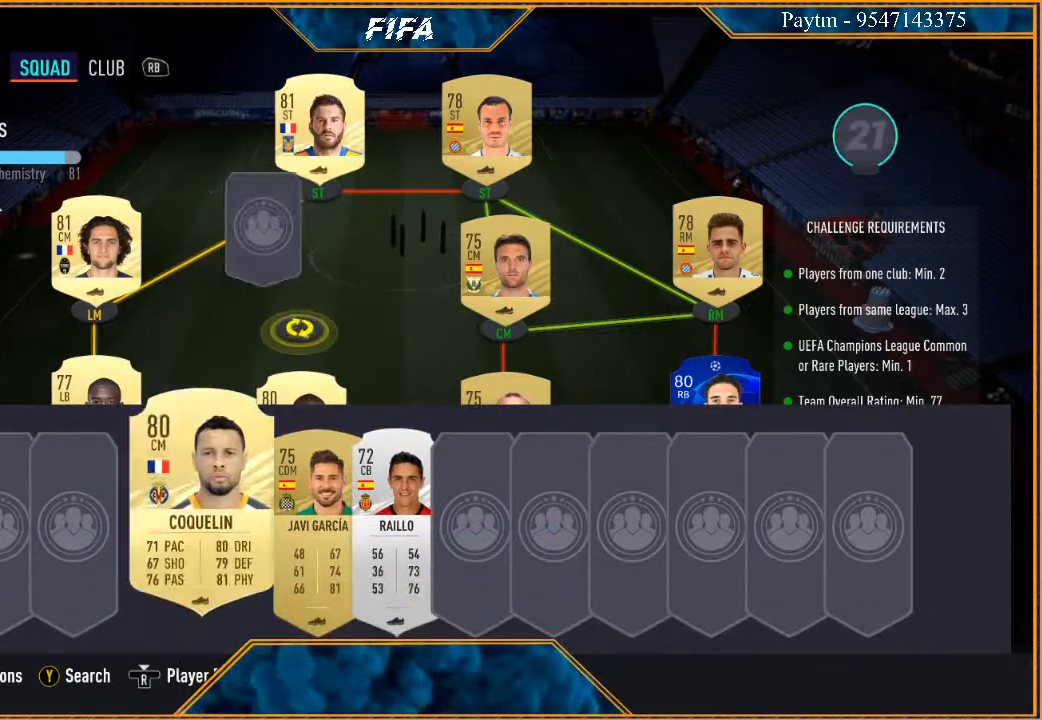
{"buttons": [], "left_stick": "up", "right_stick": "center", "events": [[400, "left_stick", "up"]]}
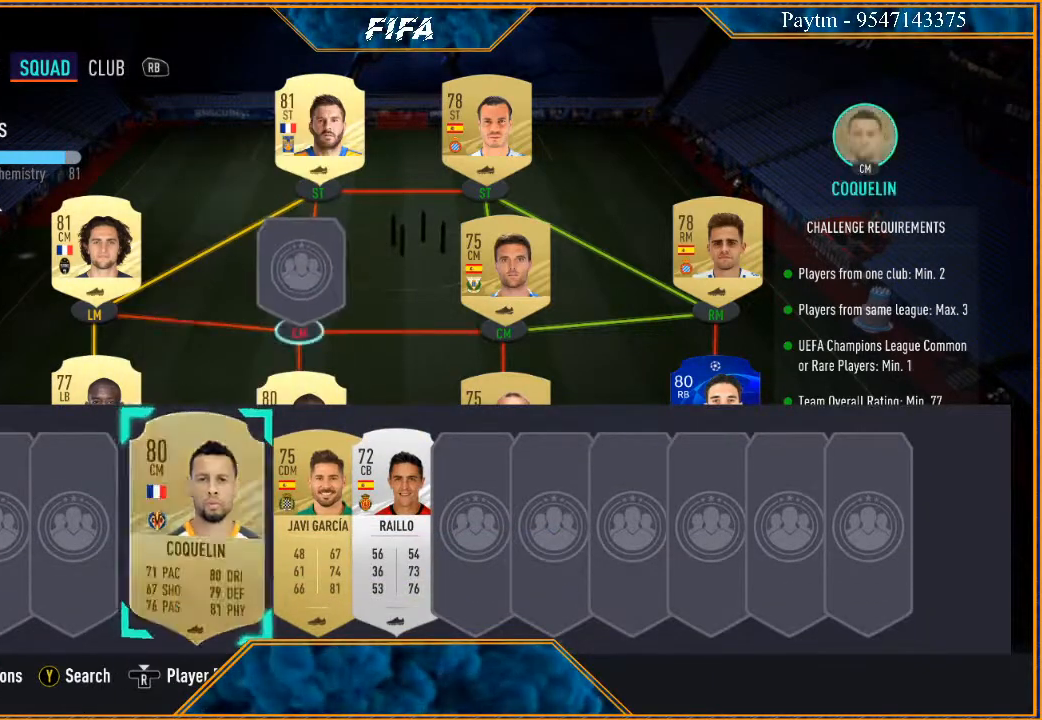
{"buttons": [], "left_stick": "up", "right_stick": "center", "events": [[67, "left_stick", "center"], [467, "left_stick", "up"]]}
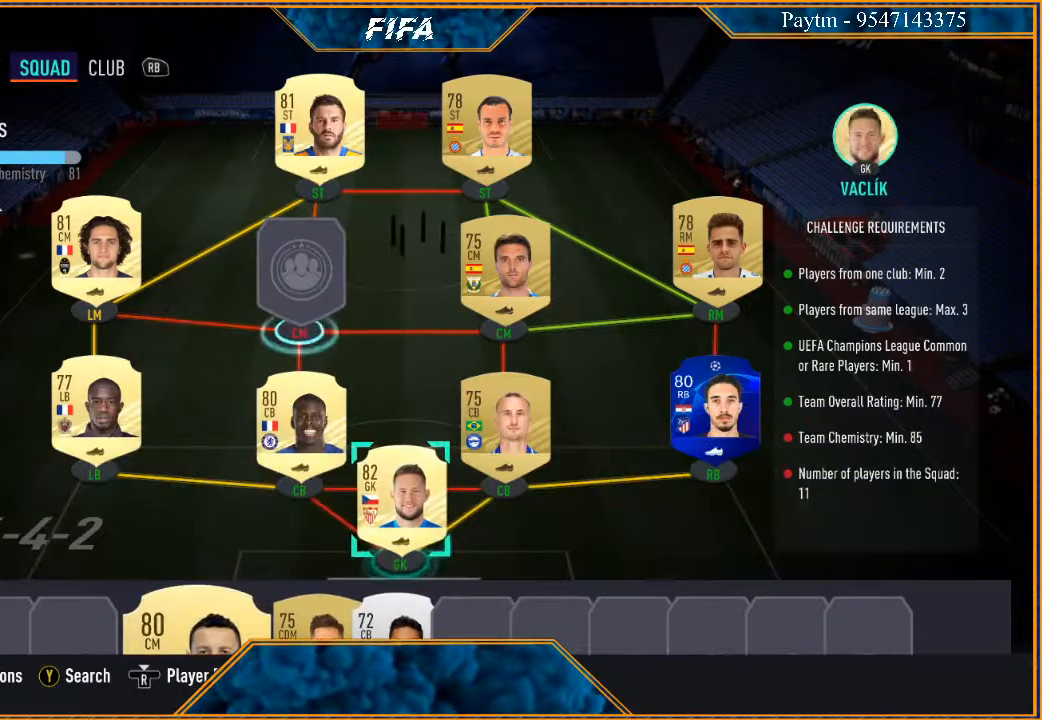
{"buttons": [], "left_stick": "center", "right_stick": "center", "events": [[100, "left_stick", "center"]]}
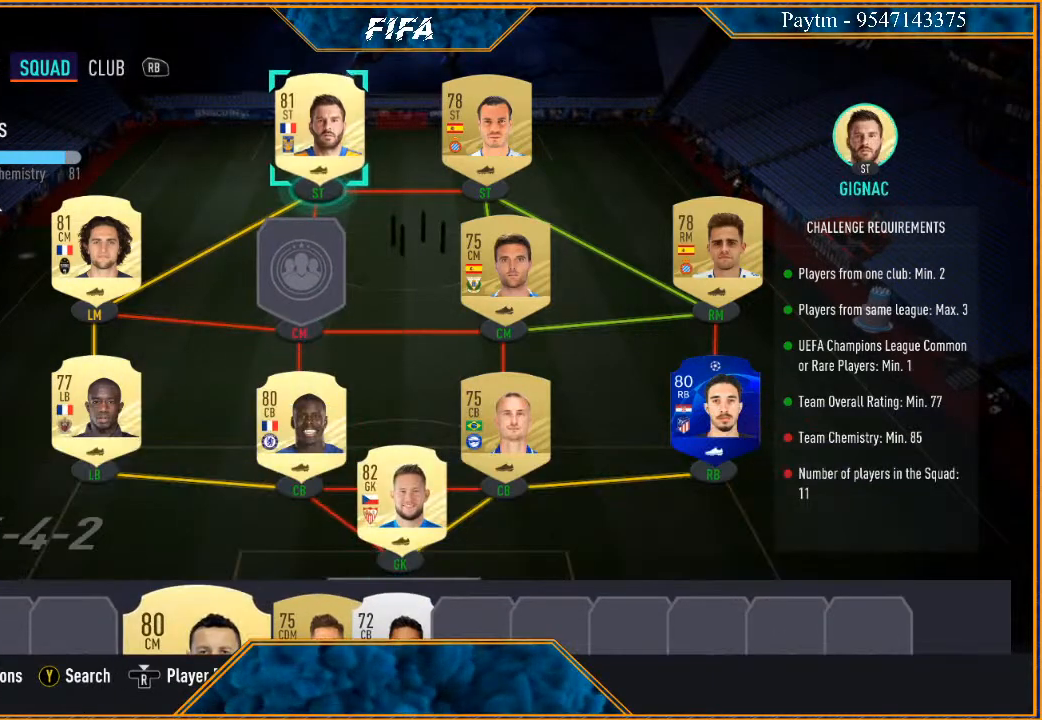
{"buttons": [], "left_stick": "center", "right_stick": "center", "events": [[100, "left_stick", "down"], [267, "left_stick", "center"], [367, "A", "down"], [467, "A", "up"]]}
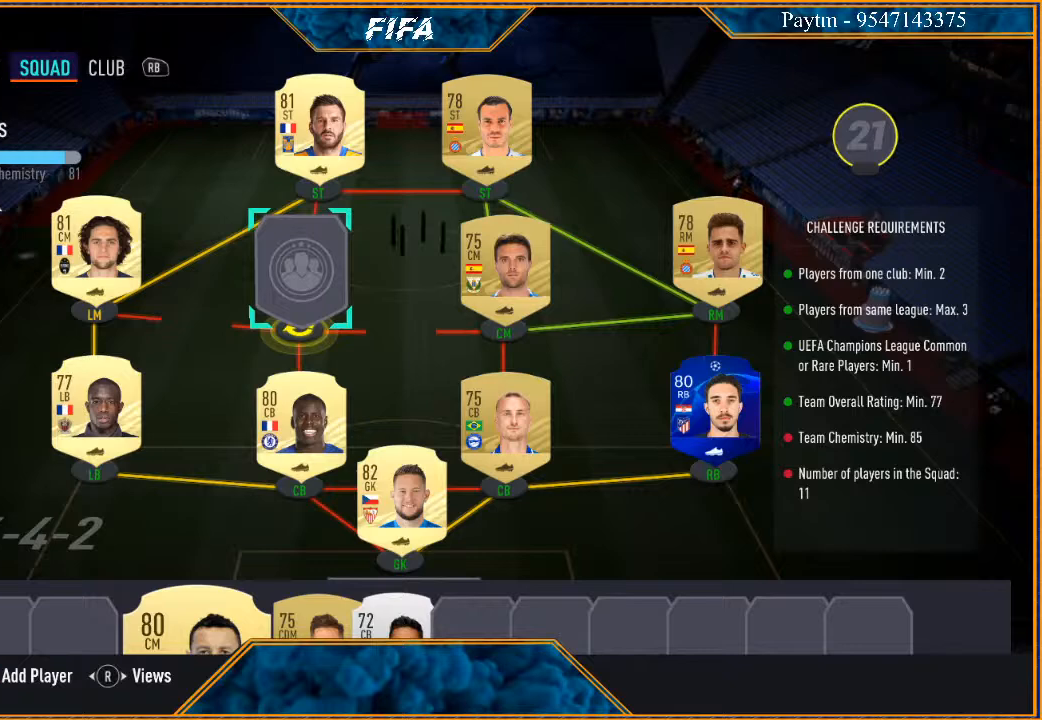
{"buttons": [], "left_stick": "center", "right_stick": "center", "events": [[67, "Y", "down"], [167, "Y", "up"]]}
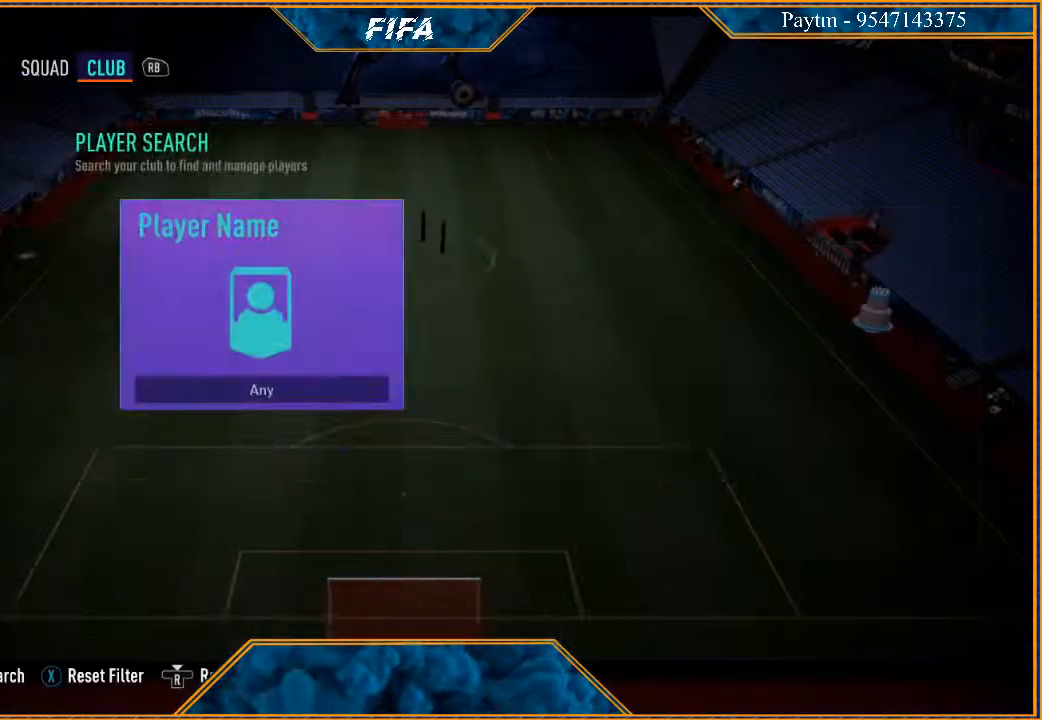
{"buttons": [], "left_stick": "center", "right_stick": "center", "events": []}